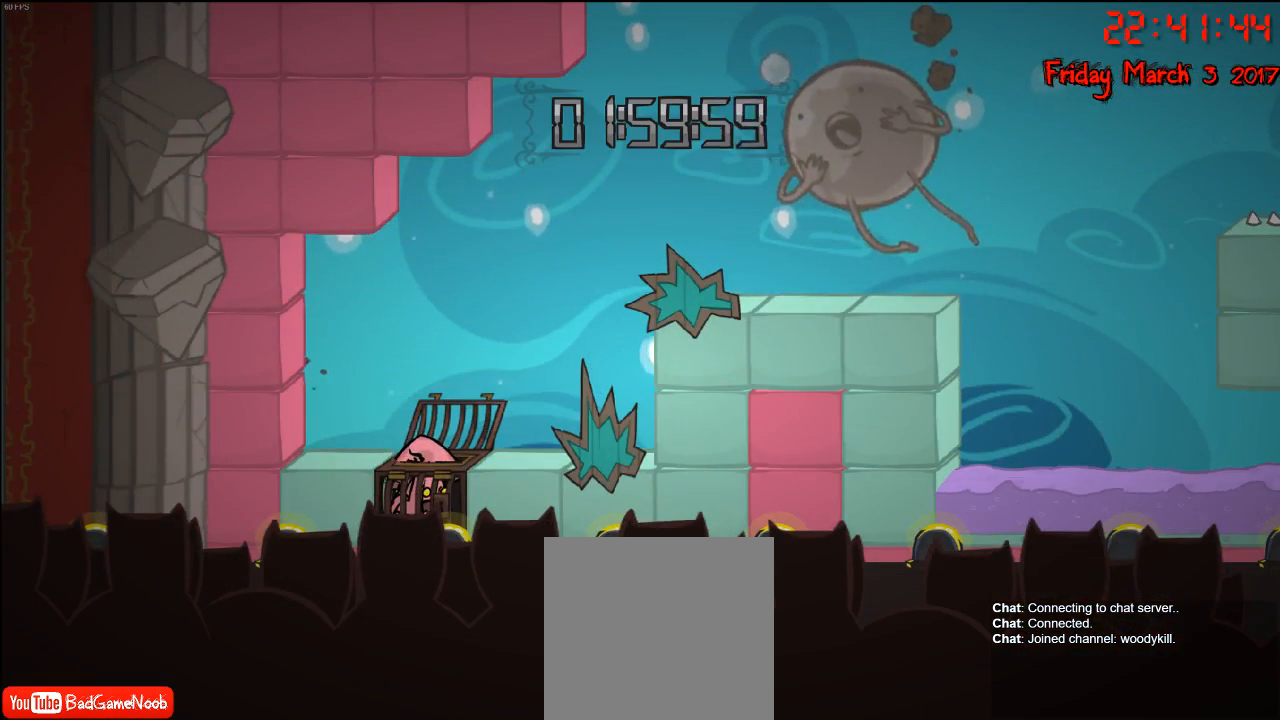
Gameplay with a controller (Xbox layout); each line is a JSON object with the inputs held at the frame after it. "events" lists button and stick changes between this image and that frame as [ms after this image, input, new state], when the widget could be followed in between.
{"buttons": [], "left_stick": "right", "right_stick": "center", "events": [[217, "left_stick", "left"], [433, "left_stick", "right"]]}
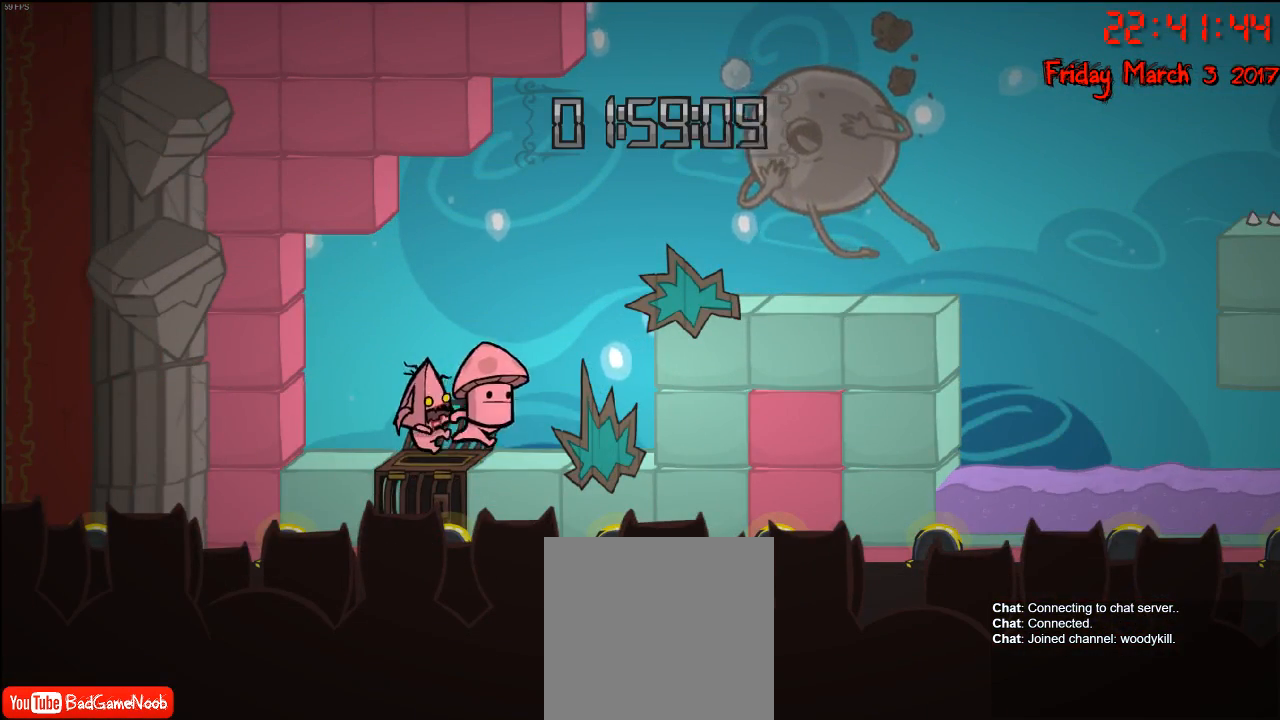
{"buttons": [], "left_stick": "right", "right_stick": "center", "events": [[233, "A", "down"], [383, "A", "up"]]}
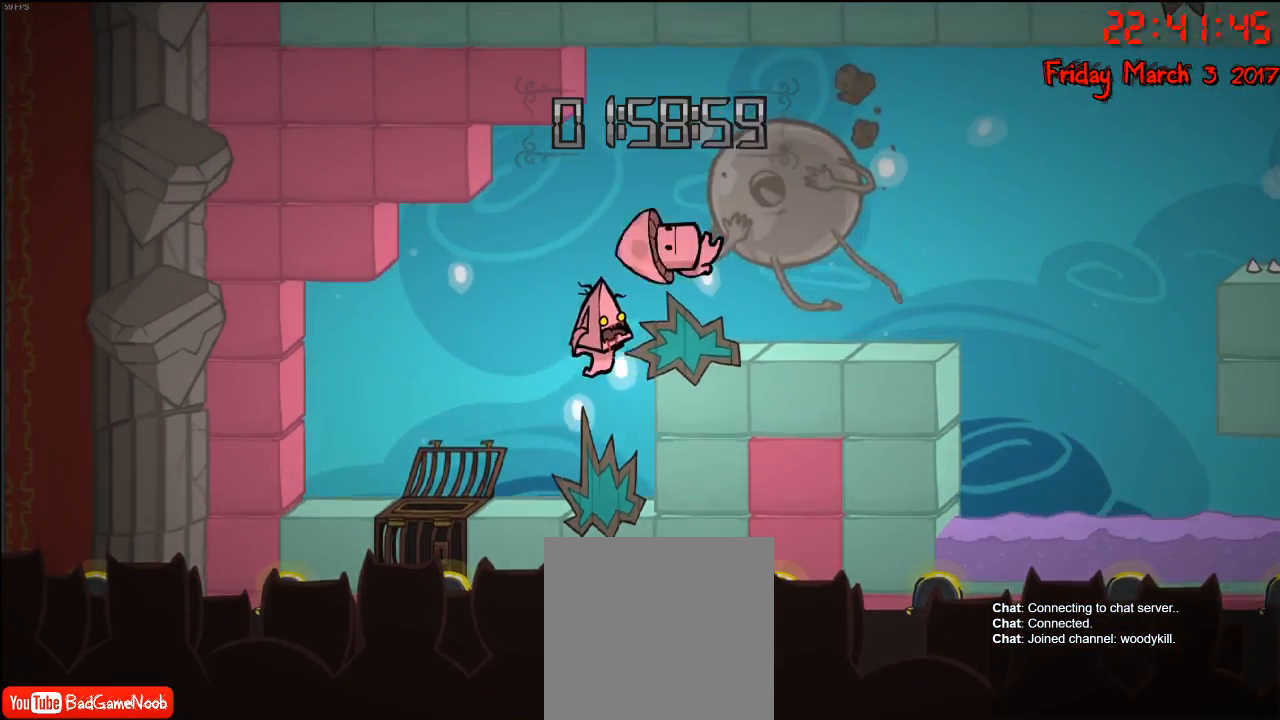
{"buttons": [], "left_stick": "center", "right_stick": "center", "events": [[83, "A", "down"], [317, "A", "up"], [400, "left_stick", "center"]]}
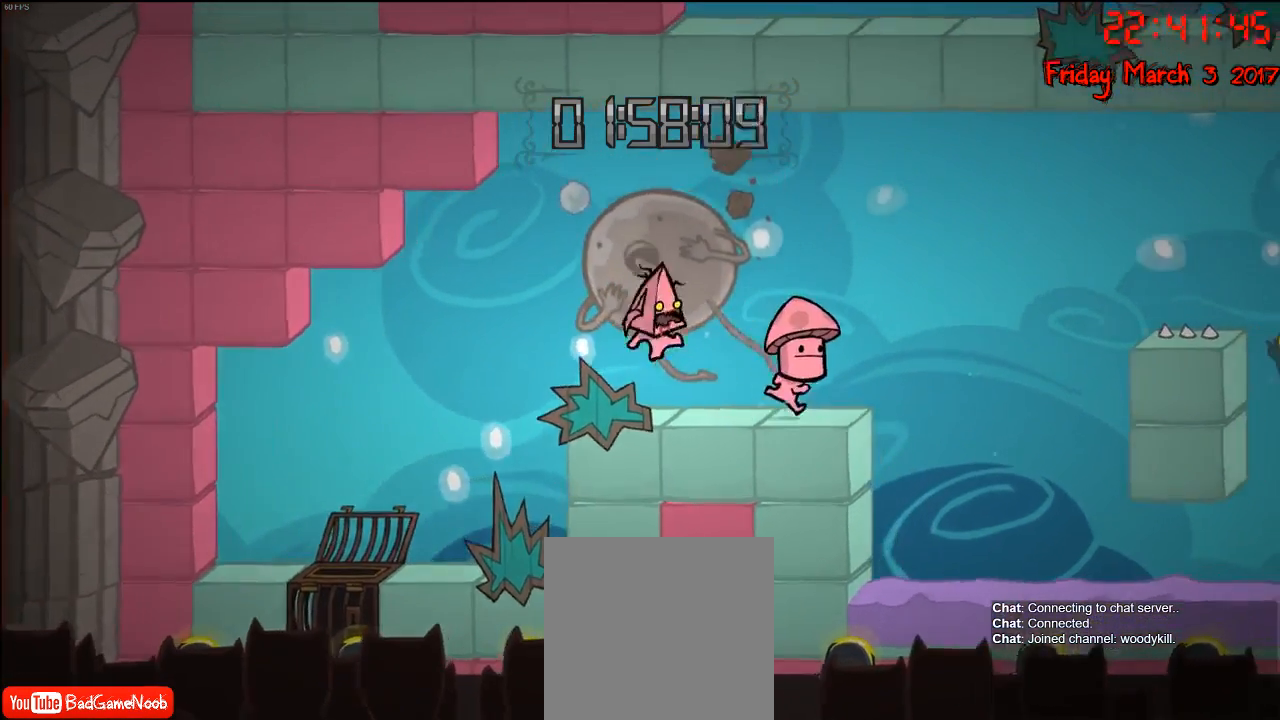
{"buttons": [], "left_stick": "center", "right_stick": "center", "events": [[133, "left_stick", "right"], [417, "left_stick", "center"]]}
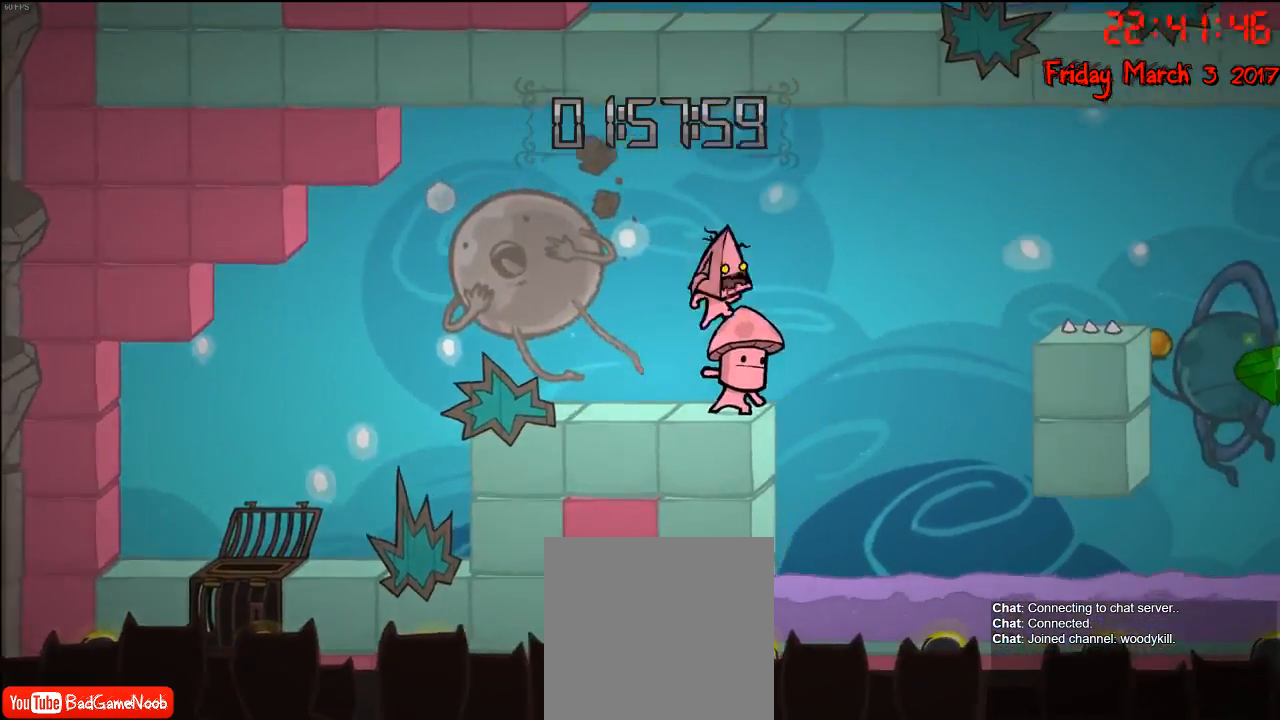
{"buttons": [], "left_stick": "right", "right_stick": "center", "events": [[367, "left_stick", "right"]]}
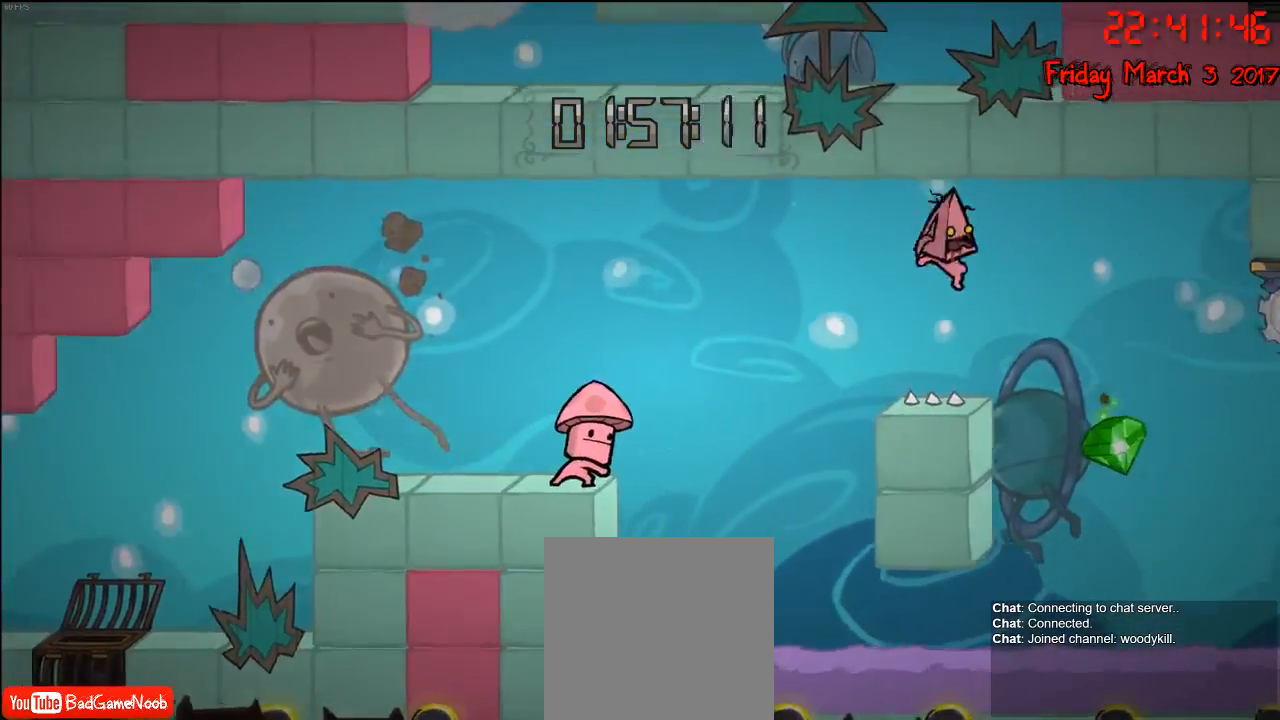
{"buttons": [], "left_stick": "right", "right_stick": "center", "events": [[133, "A", "down"], [367, "A", "up"]]}
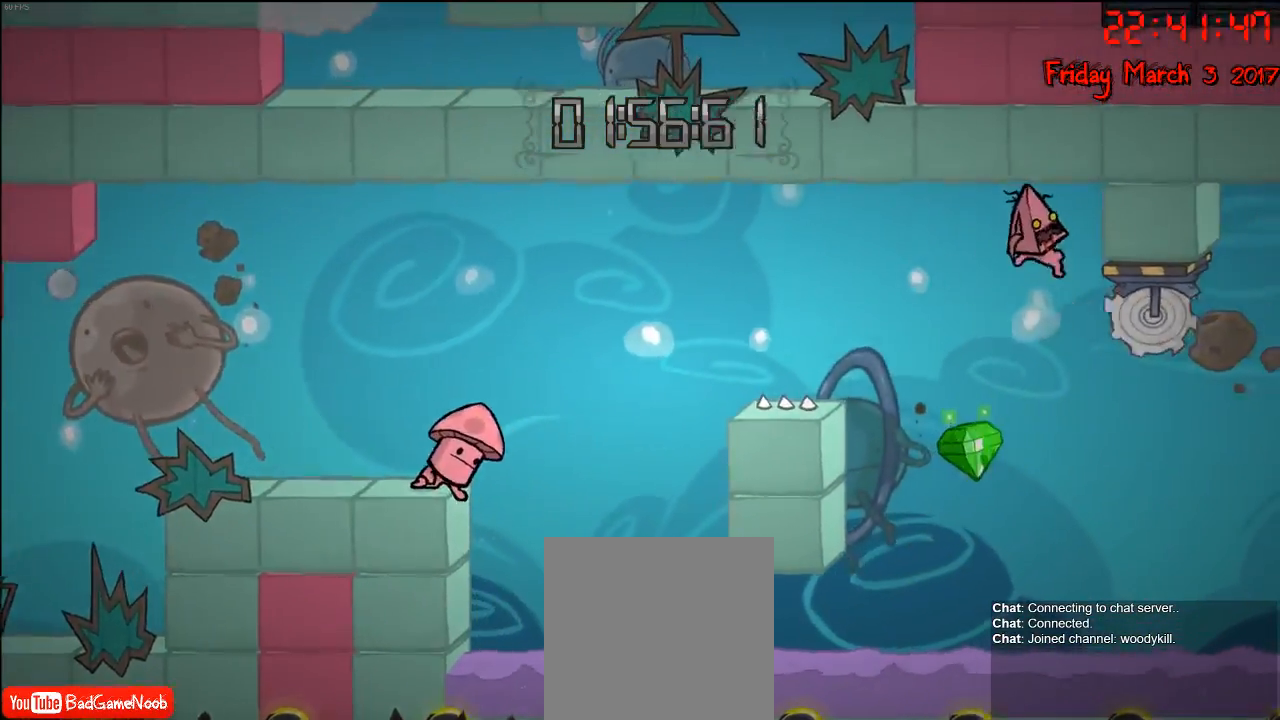
{"buttons": [], "left_stick": "right", "right_stick": "center", "events": [[183, "left_stick", "left"], [483, "left_stick", "right"]]}
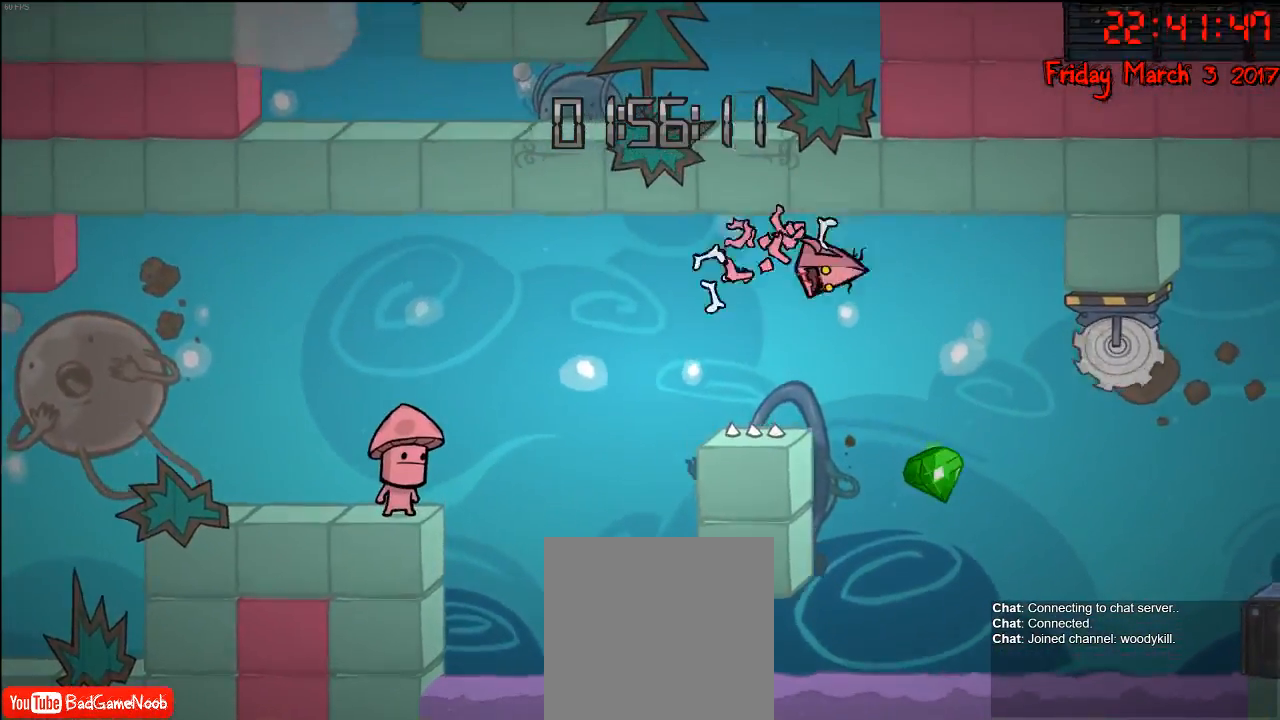
{"buttons": [], "left_stick": "center", "right_stick": "center", "events": [[233, "left_stick", "center"]]}
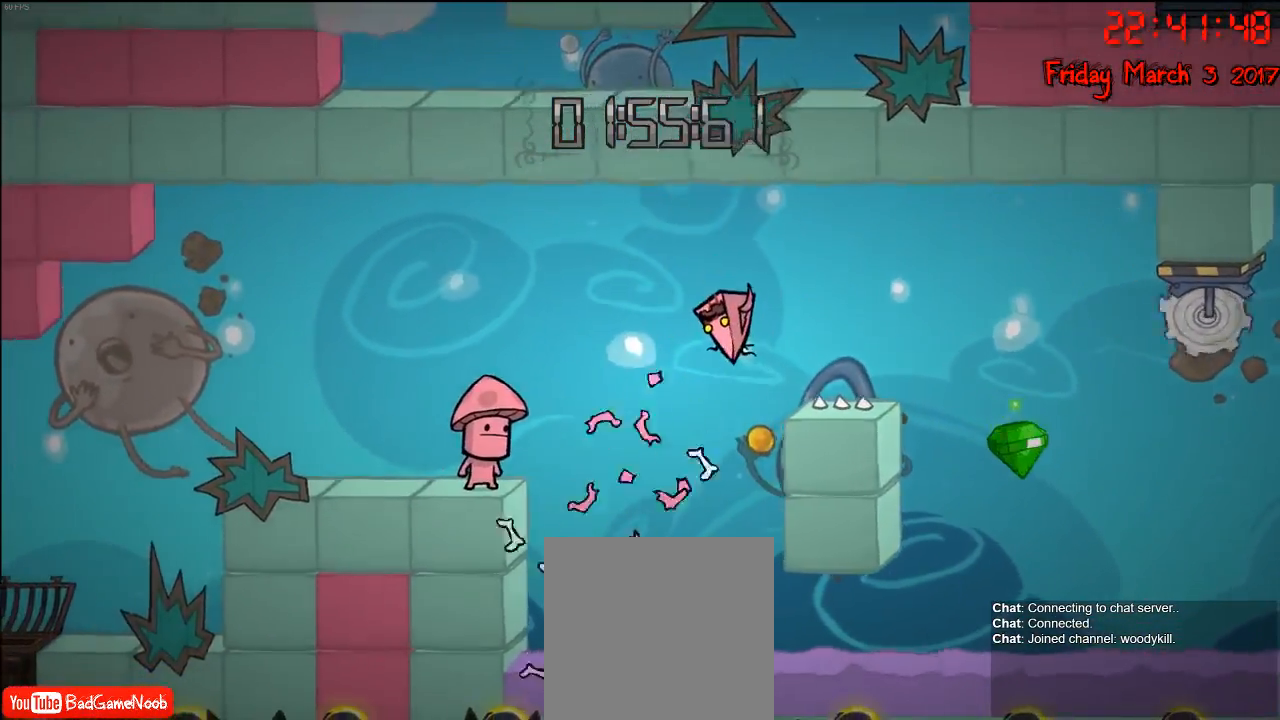
{"buttons": [], "left_stick": "center", "right_stick": "center", "events": []}
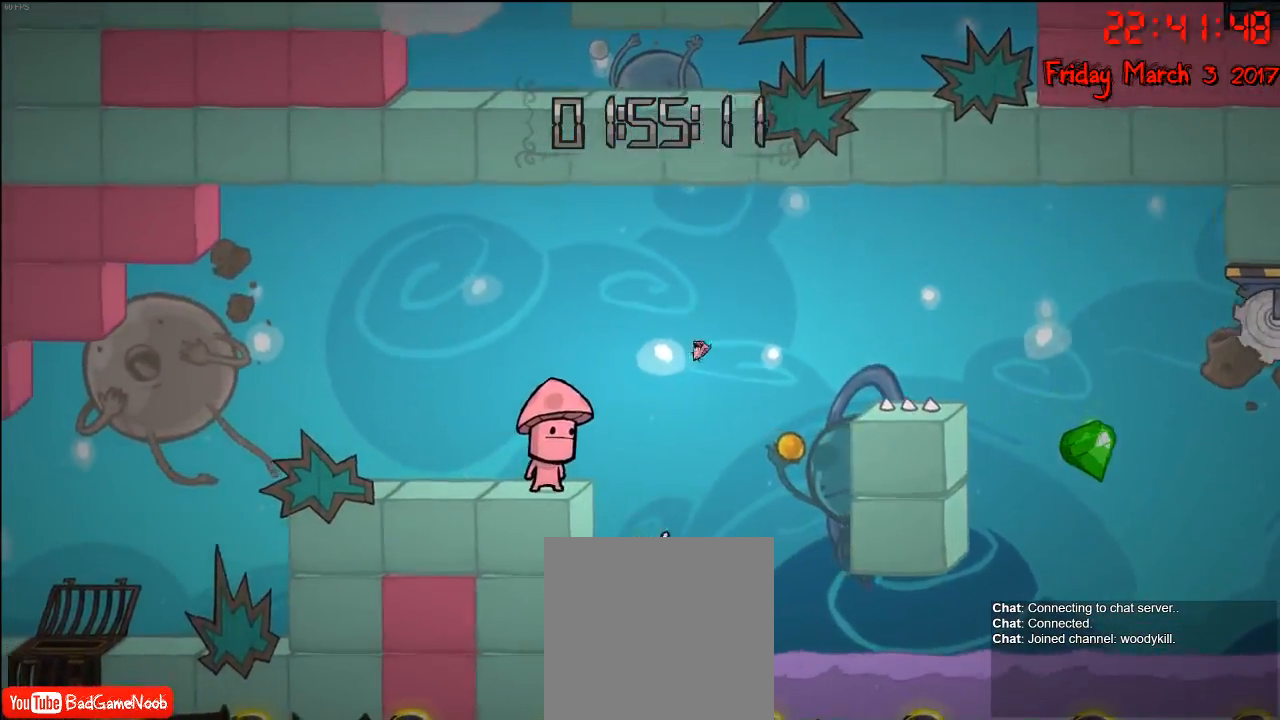
{"buttons": [], "left_stick": "center", "right_stick": "center", "events": []}
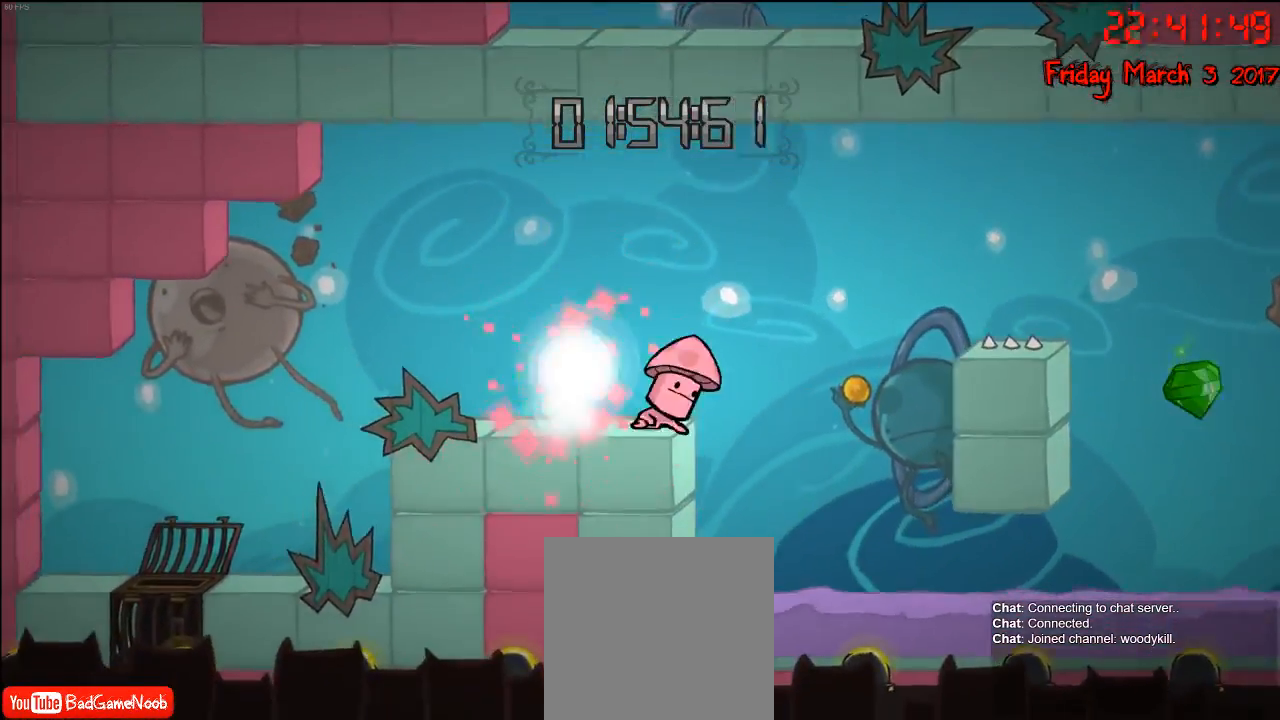
{"buttons": [], "left_stick": "right", "right_stick": "center", "events": [[350, "left_stick", "right"]]}
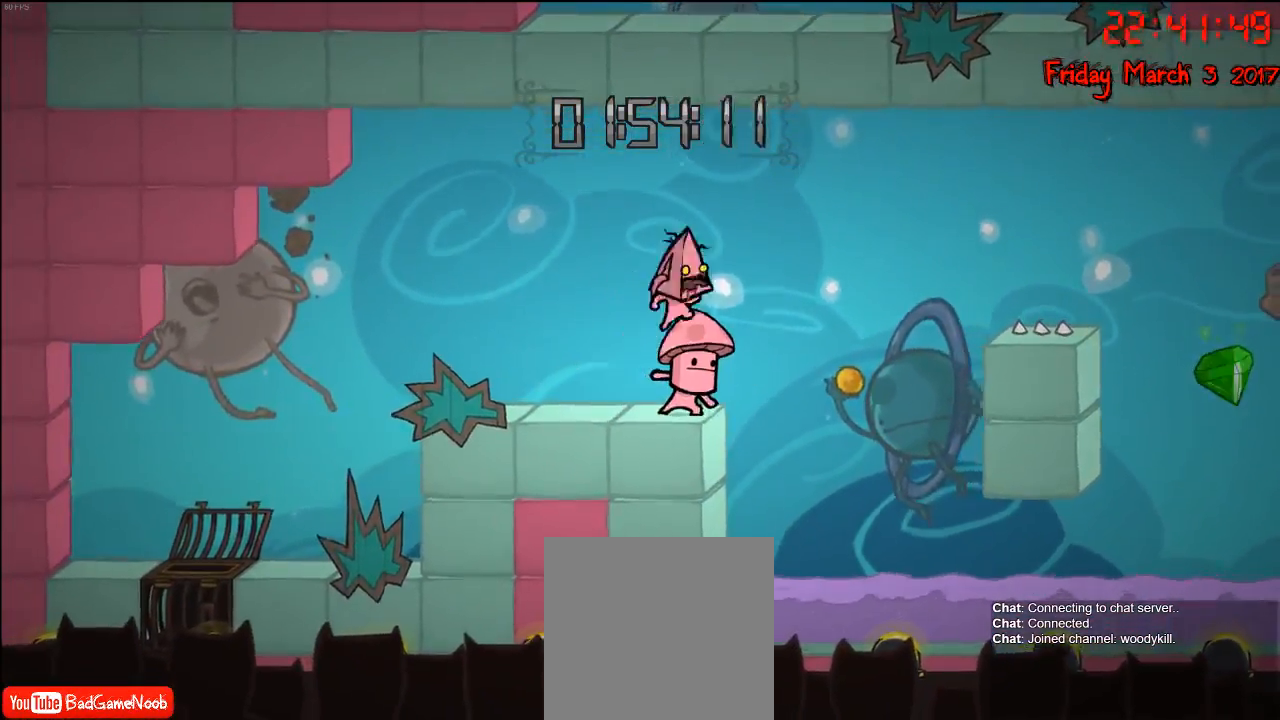
{"buttons": [], "left_stick": "right", "right_stick": "center", "events": []}
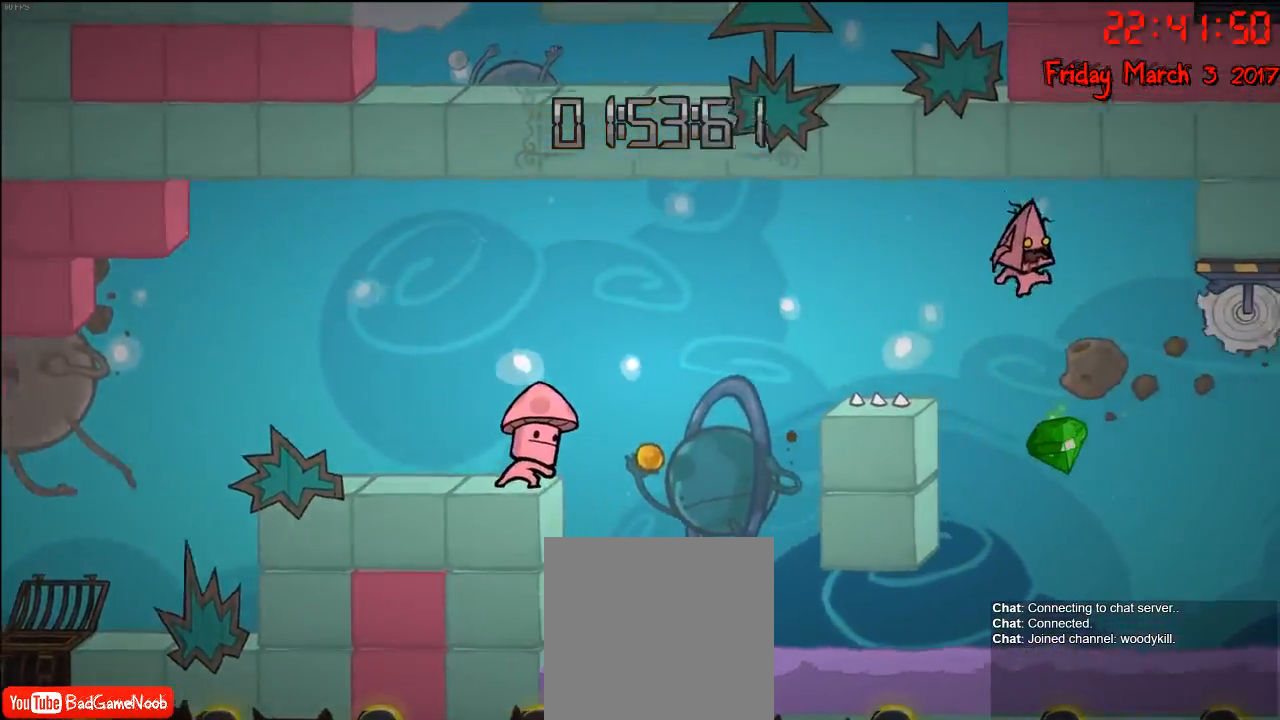
{"buttons": ["A"], "left_stick": "right", "right_stick": "center", "events": [[117, "left_stick", "left"], [333, "left_stick", "right"], [433, "A", "down"]]}
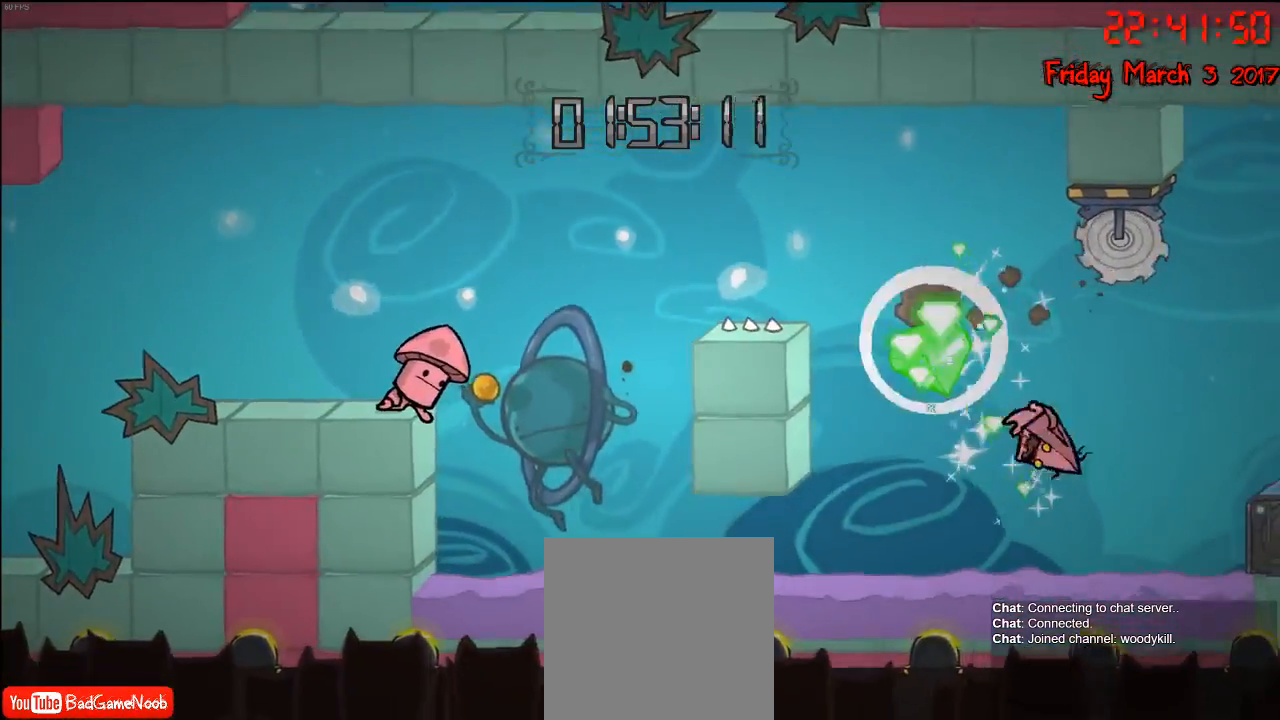
{"buttons": ["A"], "left_stick": "right", "right_stick": "center", "events": [[133, "A", "up"], [383, "A", "down"]]}
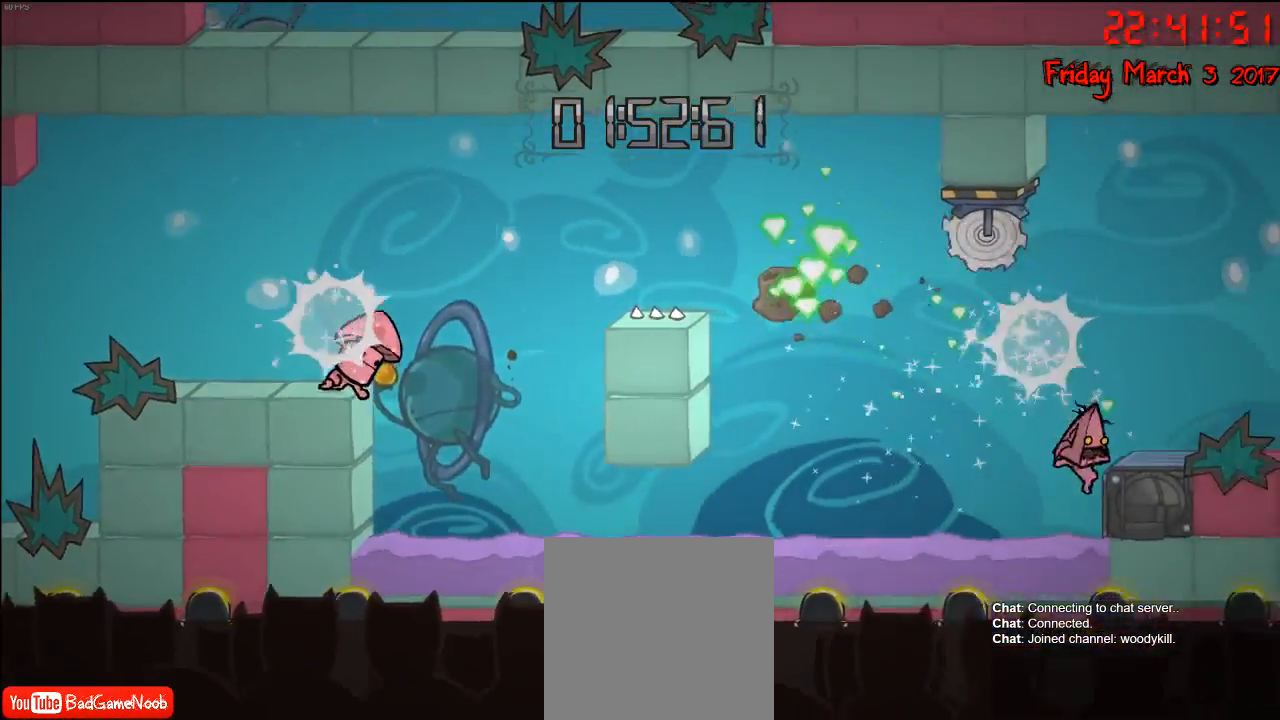
{"buttons": [], "left_stick": "center", "right_stick": "center", "events": [[117, "A", "up"], [500, "left_stick", "center"]]}
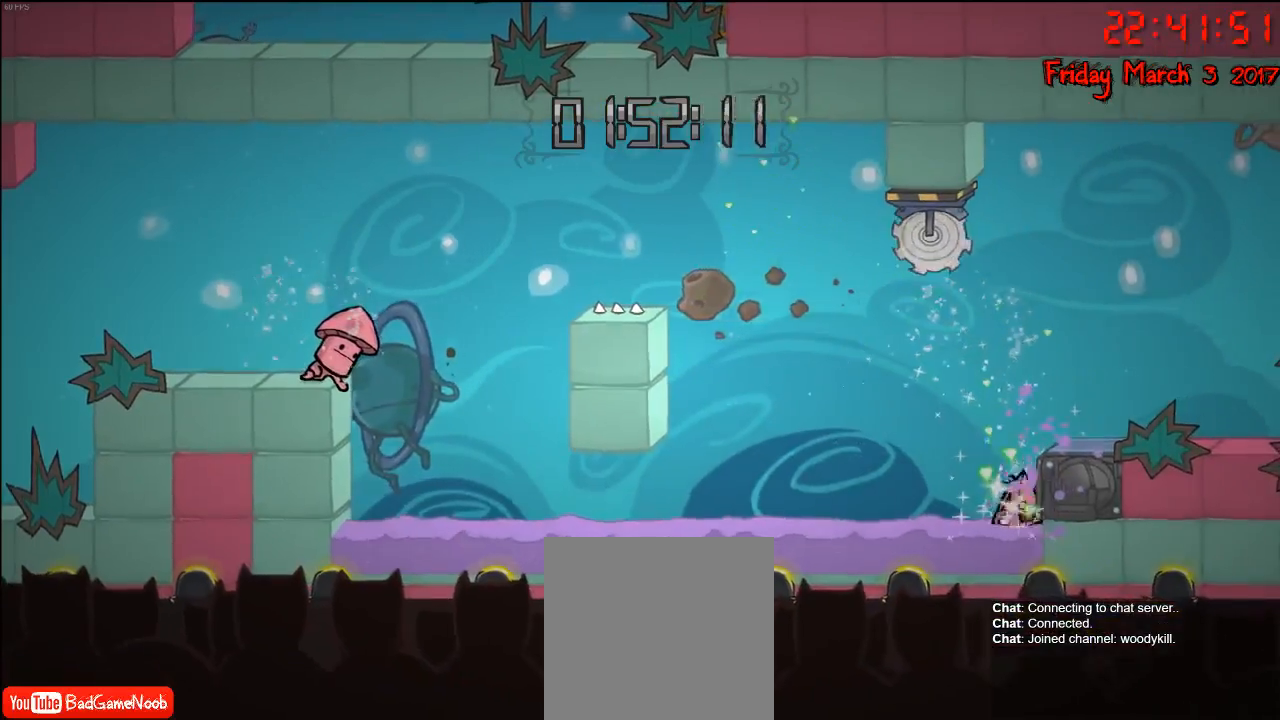
{"buttons": [], "left_stick": "center", "right_stick": "center", "events": []}
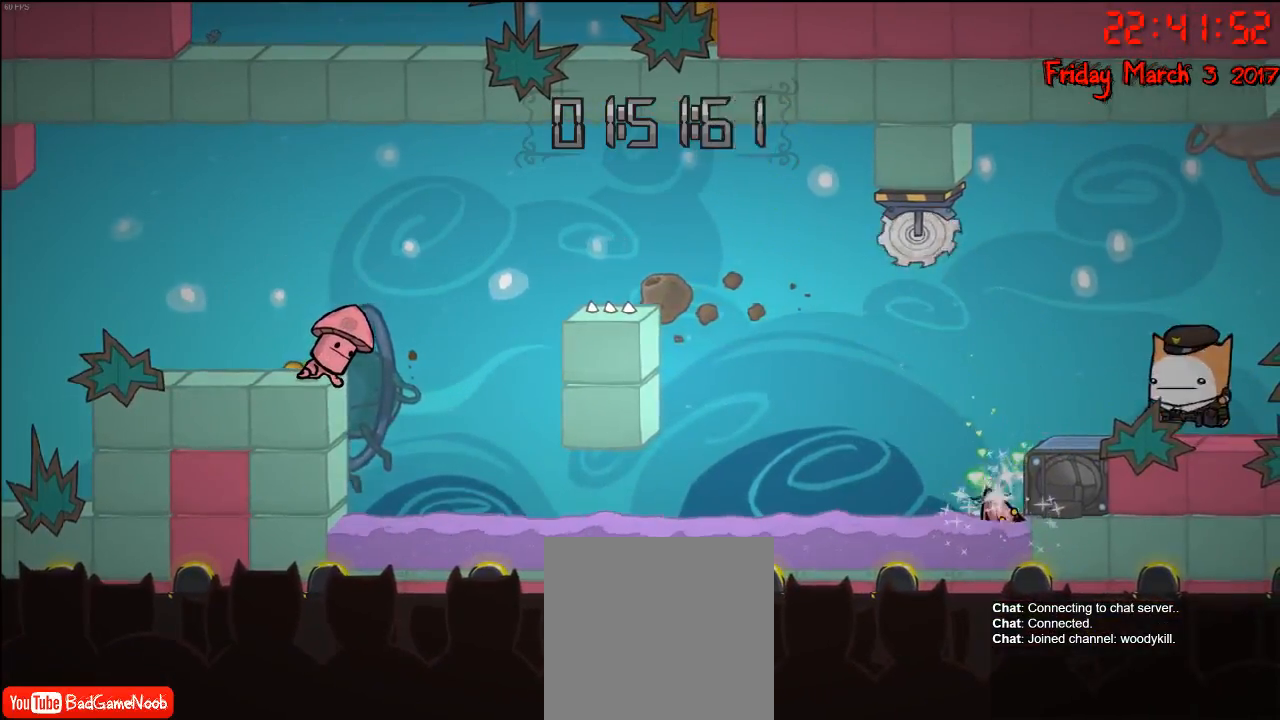
{"buttons": [], "left_stick": "center", "right_stick": "center", "events": []}
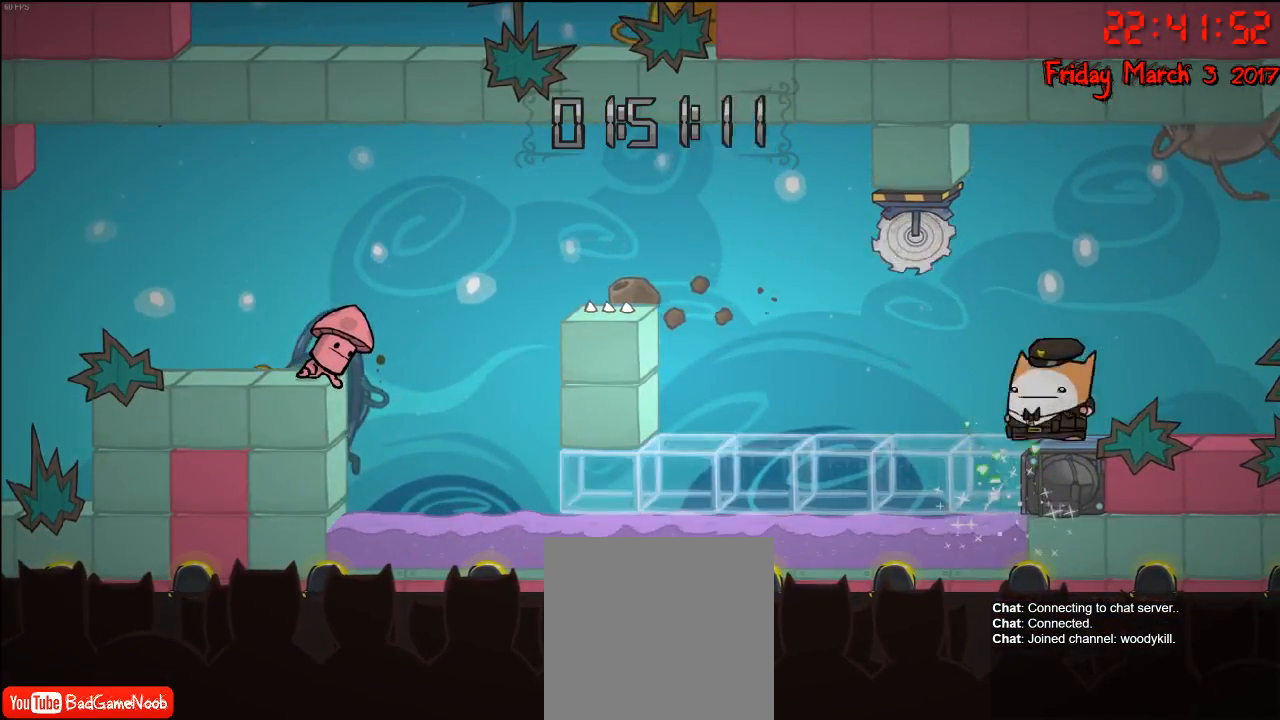
{"buttons": [], "left_stick": "center", "right_stick": "center", "events": []}
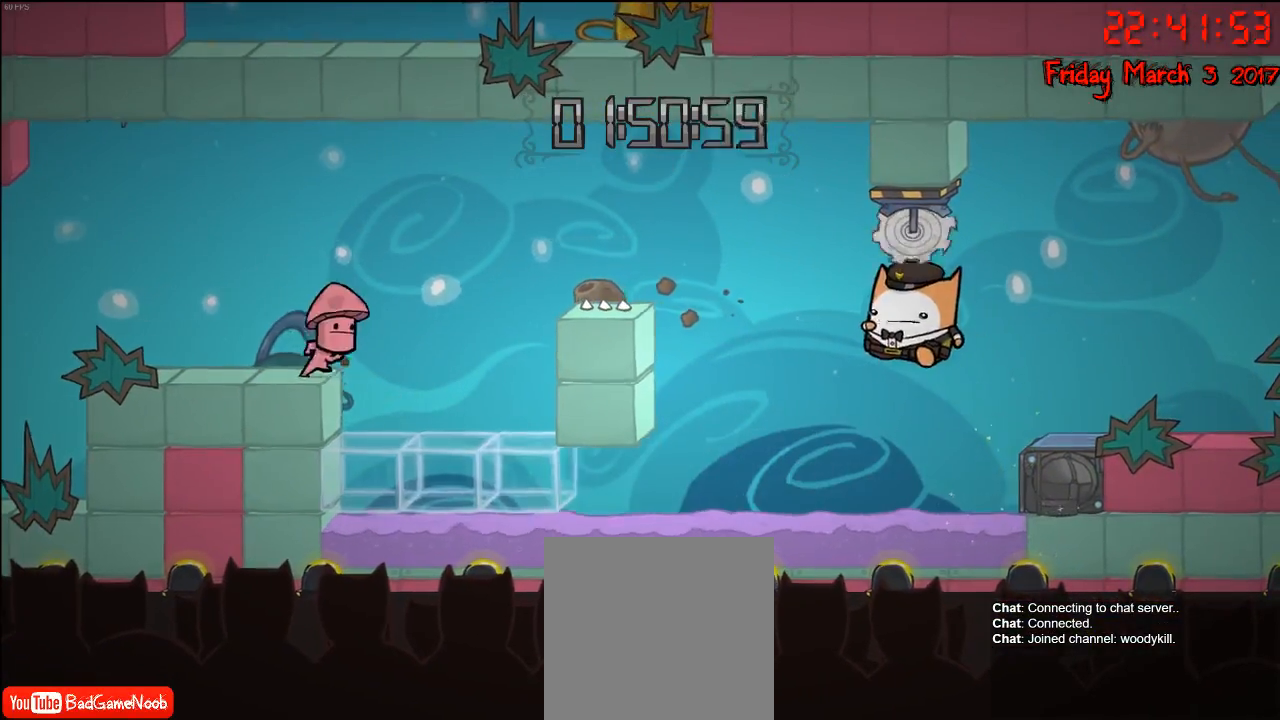
{"buttons": [], "left_stick": "center", "right_stick": "center", "events": []}
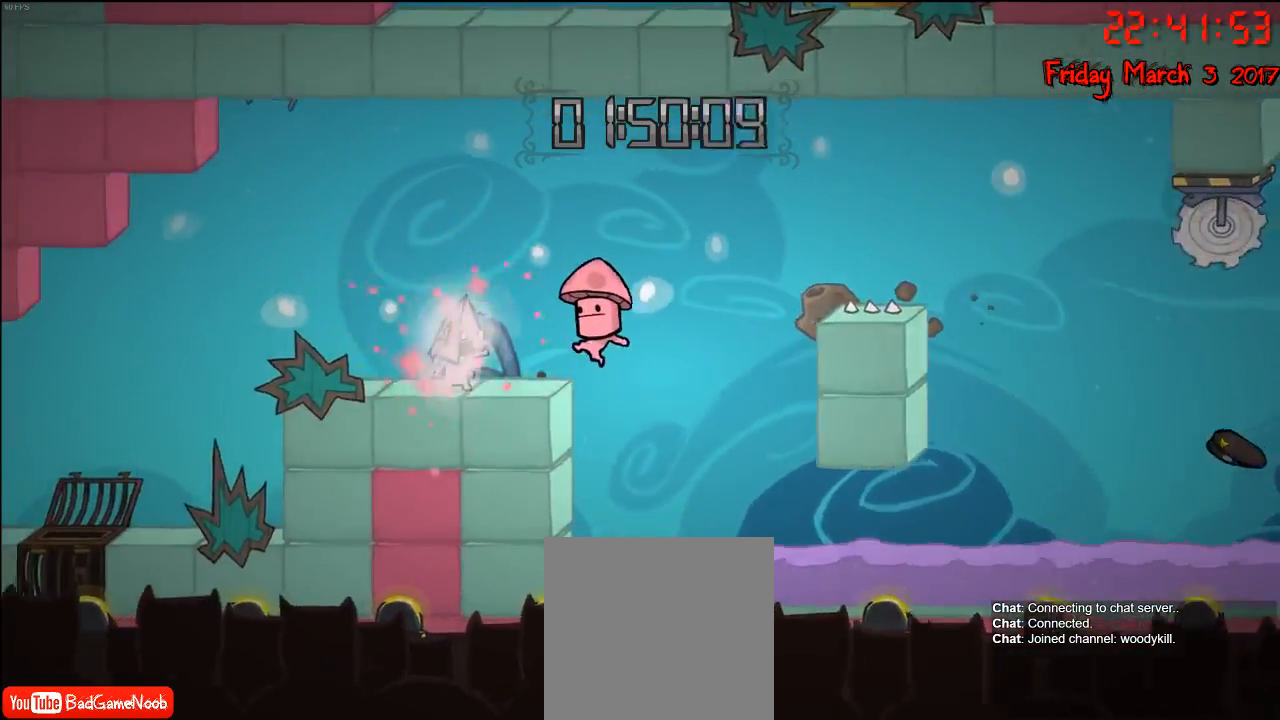
{"buttons": [], "left_stick": "center", "right_stick": "center", "events": [[50, "left_stick", "right"], [200, "left_stick", "center"]]}
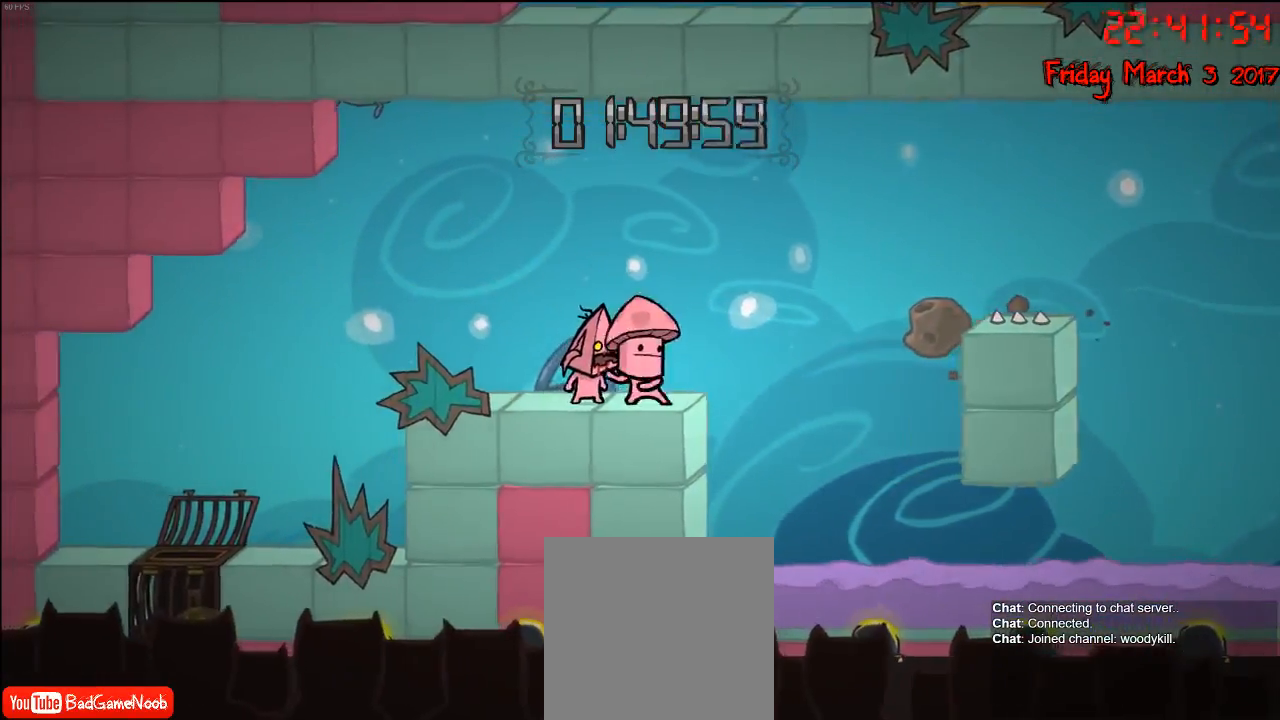
{"buttons": ["A"], "left_stick": "right", "right_stick": "center", "events": [[433, "left_stick", "right"], [467, "A", "down"]]}
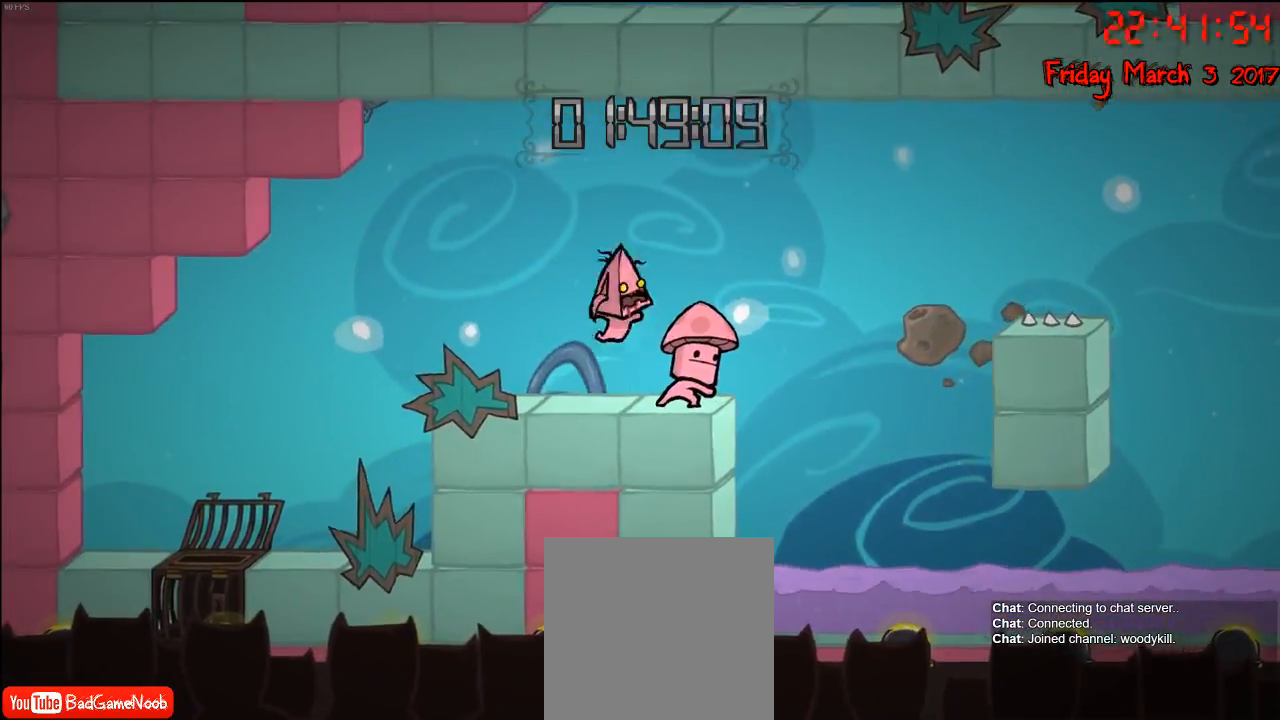
{"buttons": [], "left_stick": "right", "right_stick": "center", "events": [[117, "A", "up"], [233, "left_stick", "left"], [383, "left_stick", "right"]]}
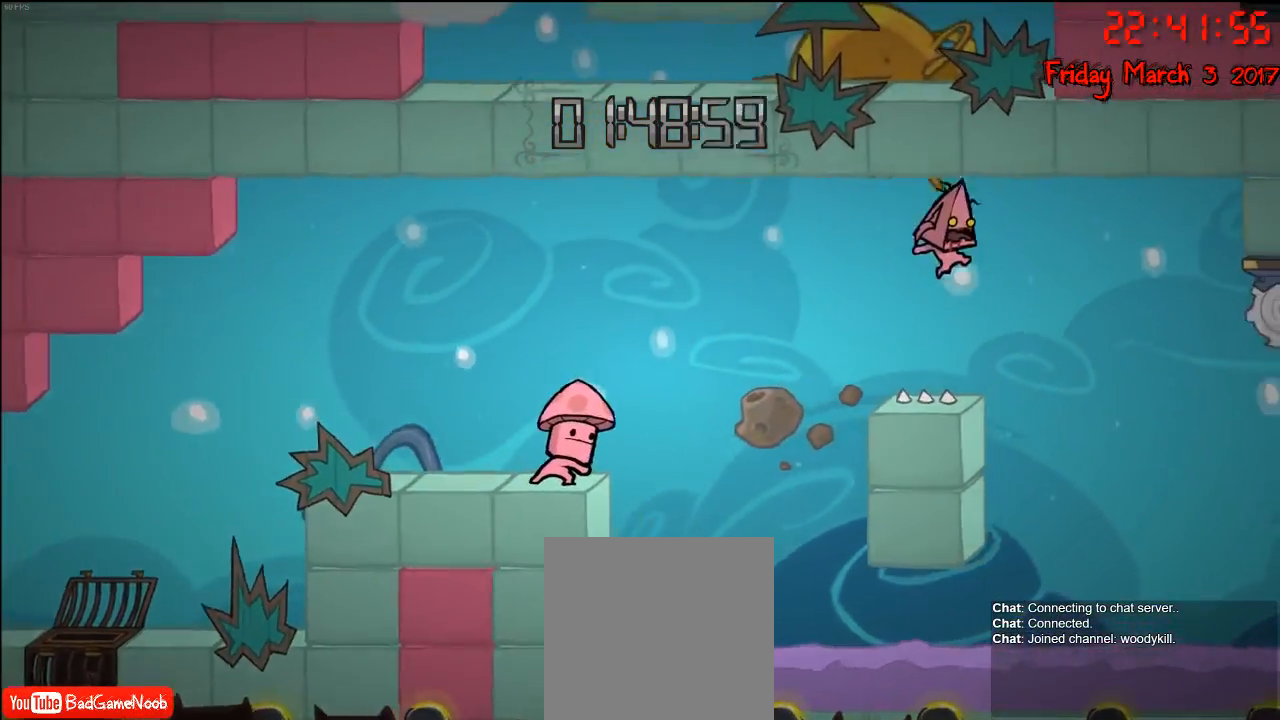
{"buttons": [], "left_stick": "right", "right_stick": "center", "events": [[317, "A", "down"], [500, "A", "up"]]}
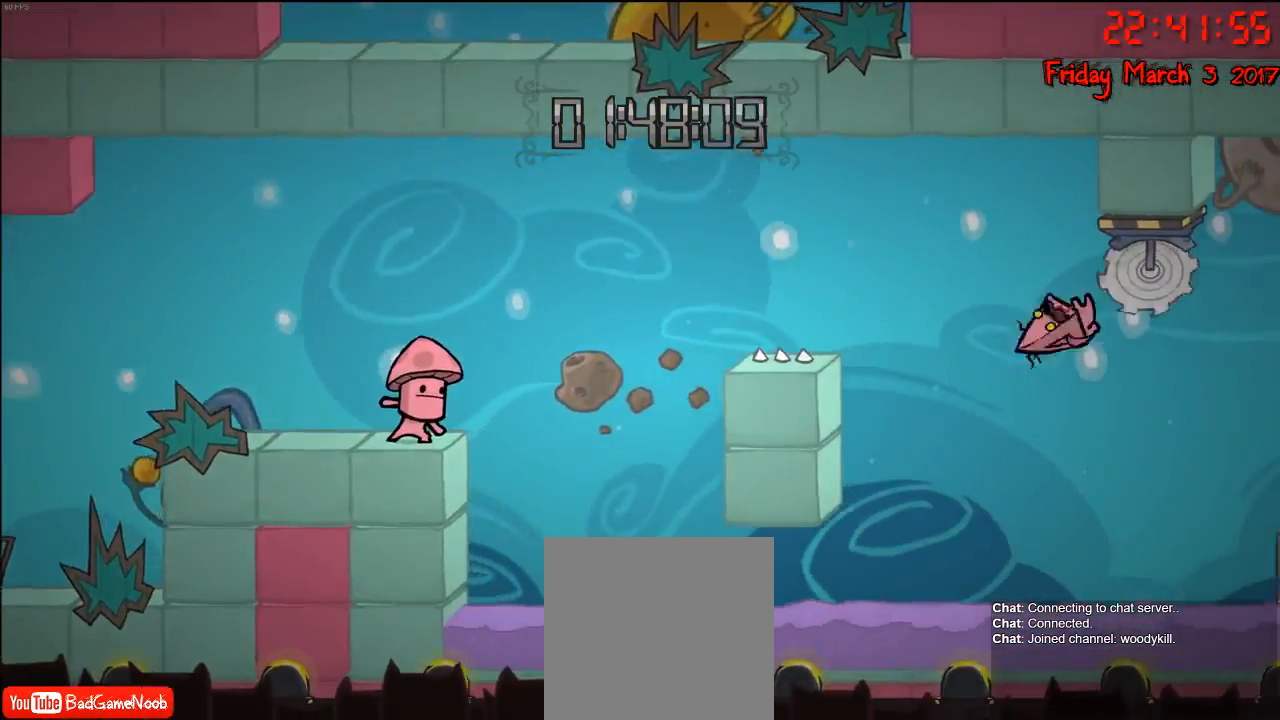
{"buttons": [], "left_stick": "center", "right_stick": "center", "events": [[500, "left_stick", "center"]]}
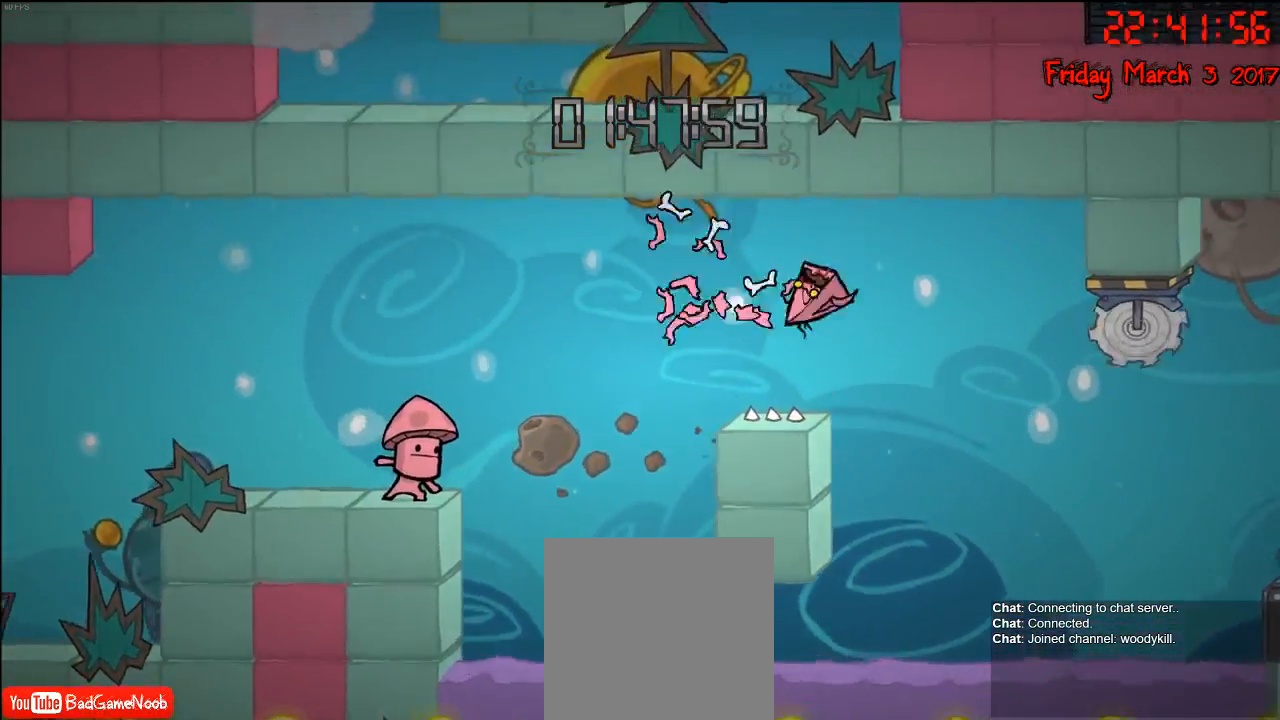
{"buttons": [], "left_stick": "center", "right_stick": "center", "events": []}
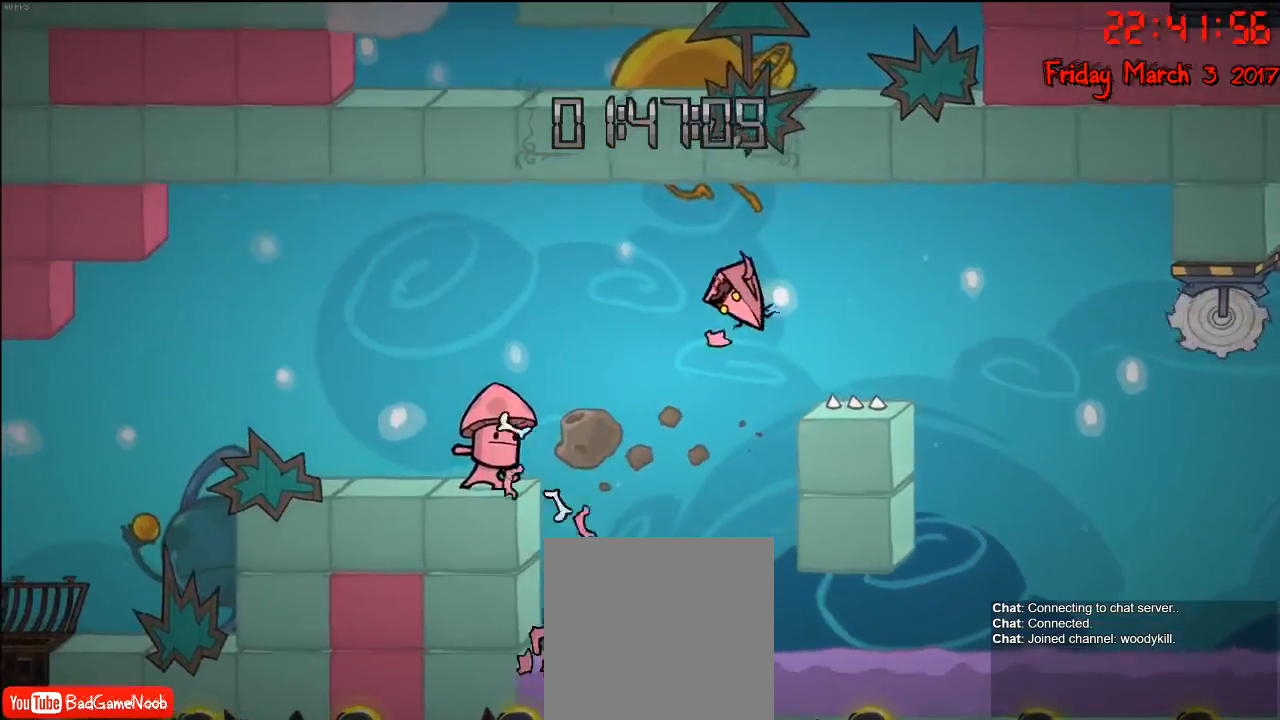
{"buttons": [], "left_stick": "center", "right_stick": "center", "events": []}
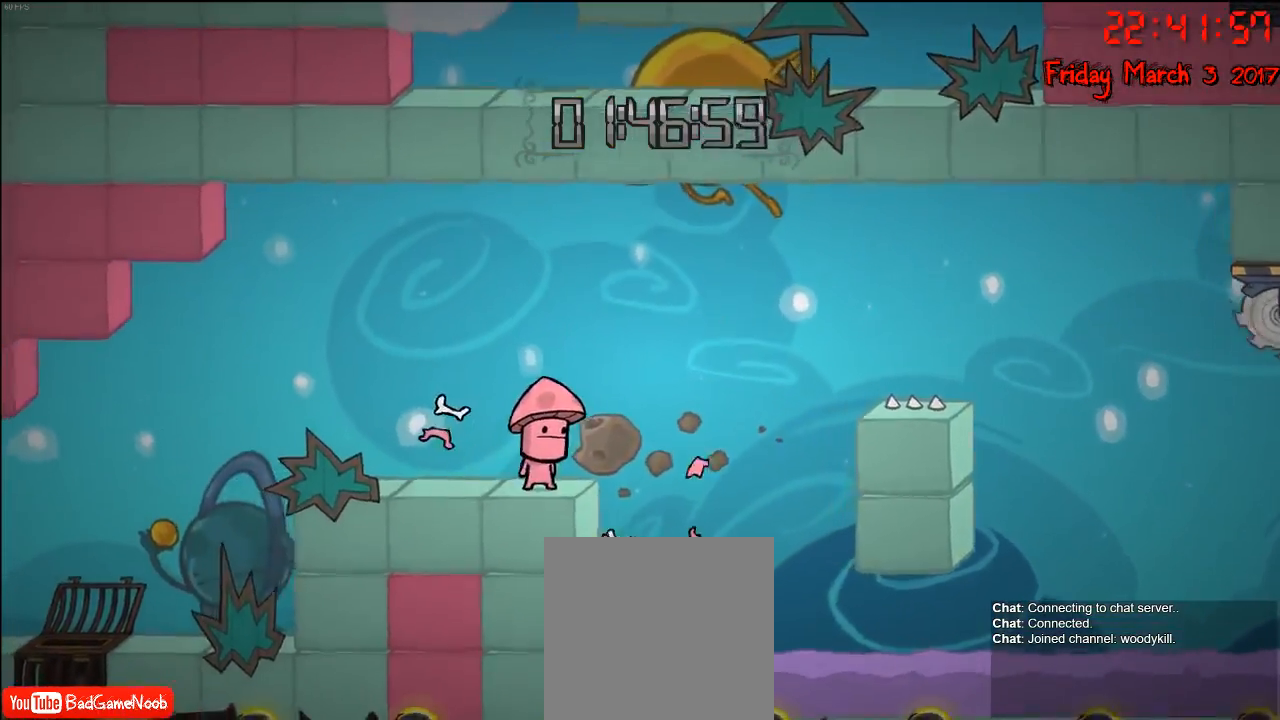
{"buttons": [], "left_stick": "center", "right_stick": "center", "events": []}
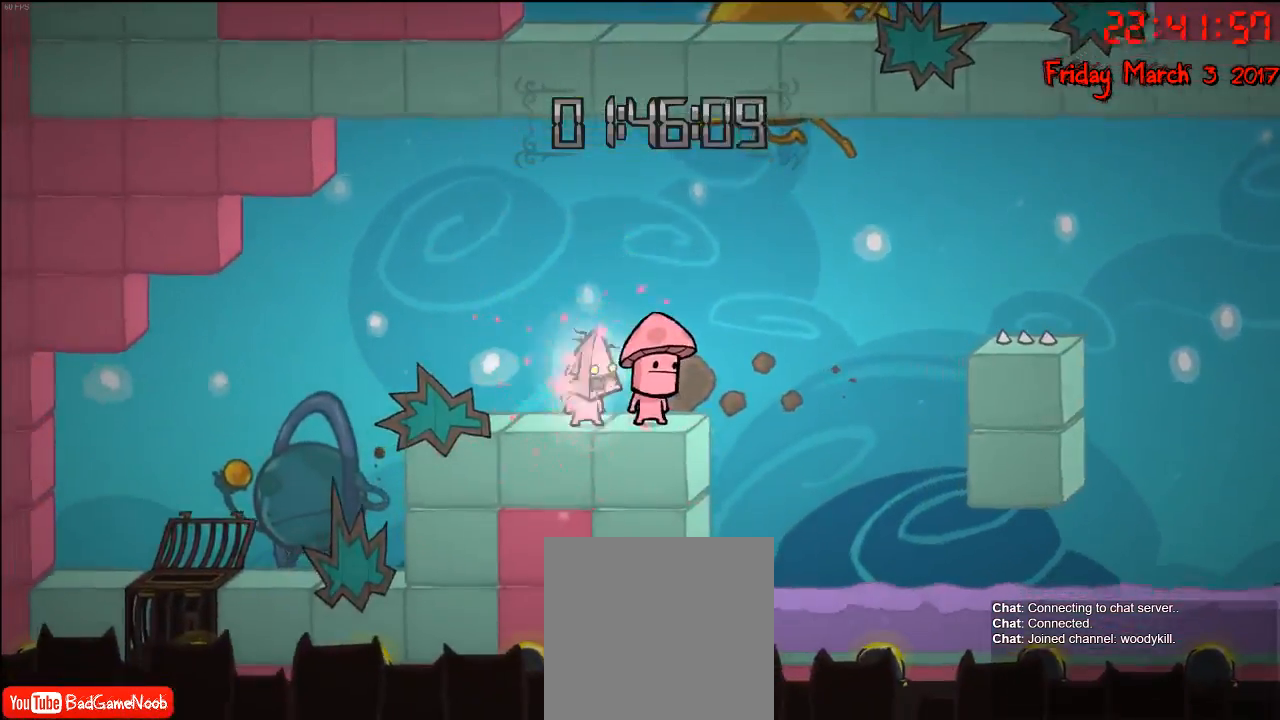
{"buttons": [], "left_stick": "right", "right_stick": "center", "events": [[200, "left_stick", "right"]]}
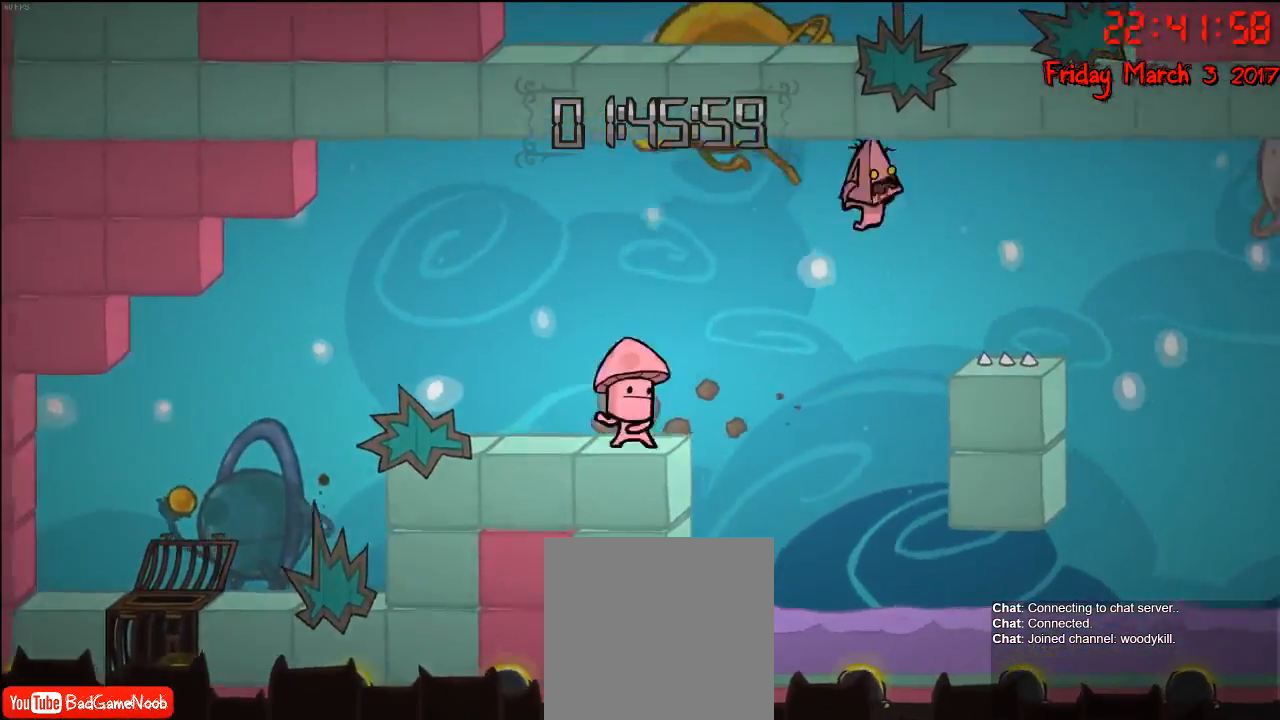
{"buttons": [], "left_stick": "right", "right_stick": "center", "events": []}
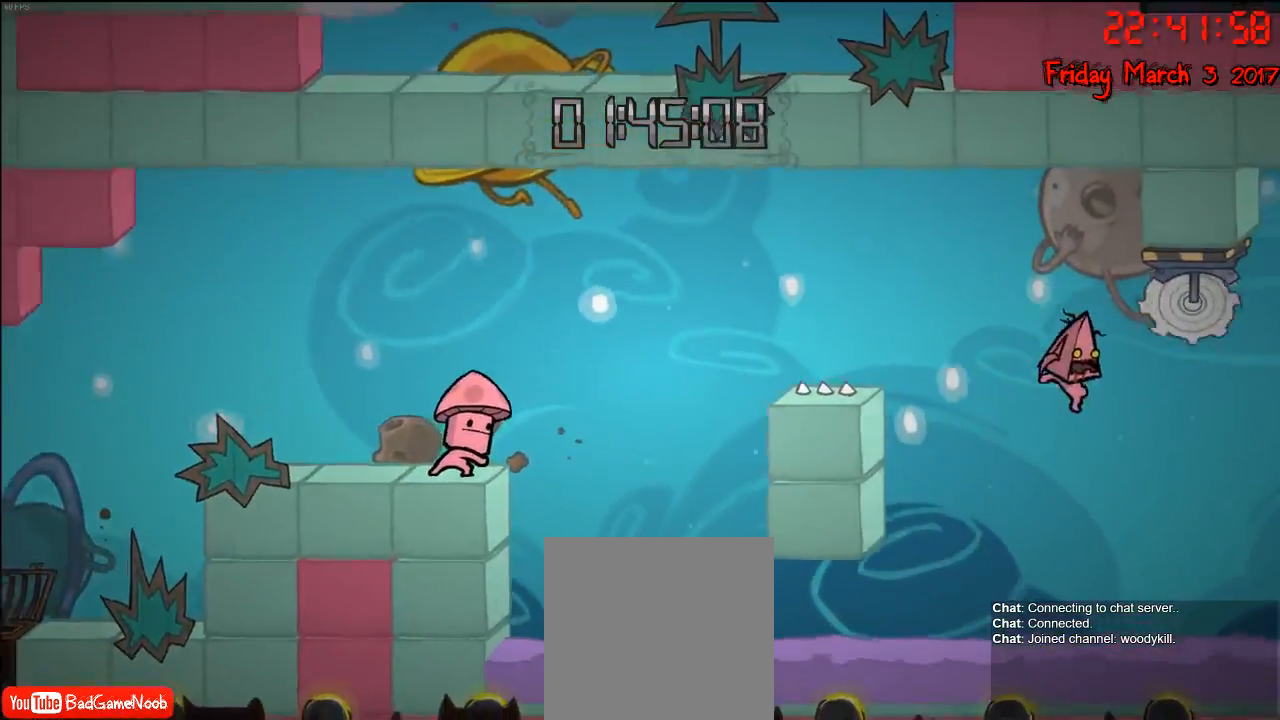
{"buttons": [], "left_stick": "right", "right_stick": "center", "events": [[133, "A", "down"], [317, "A", "up"]]}
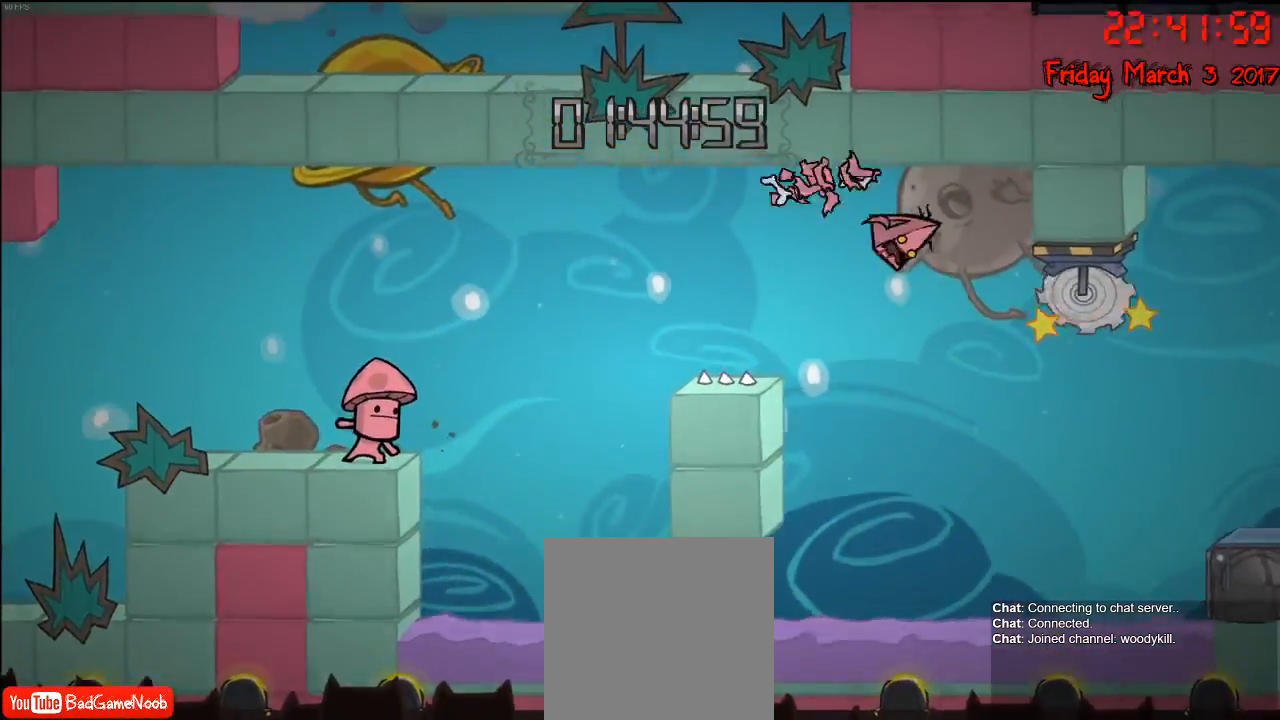
{"buttons": [], "left_stick": "center", "right_stick": "center", "events": [[283, "left_stick", "center"]]}